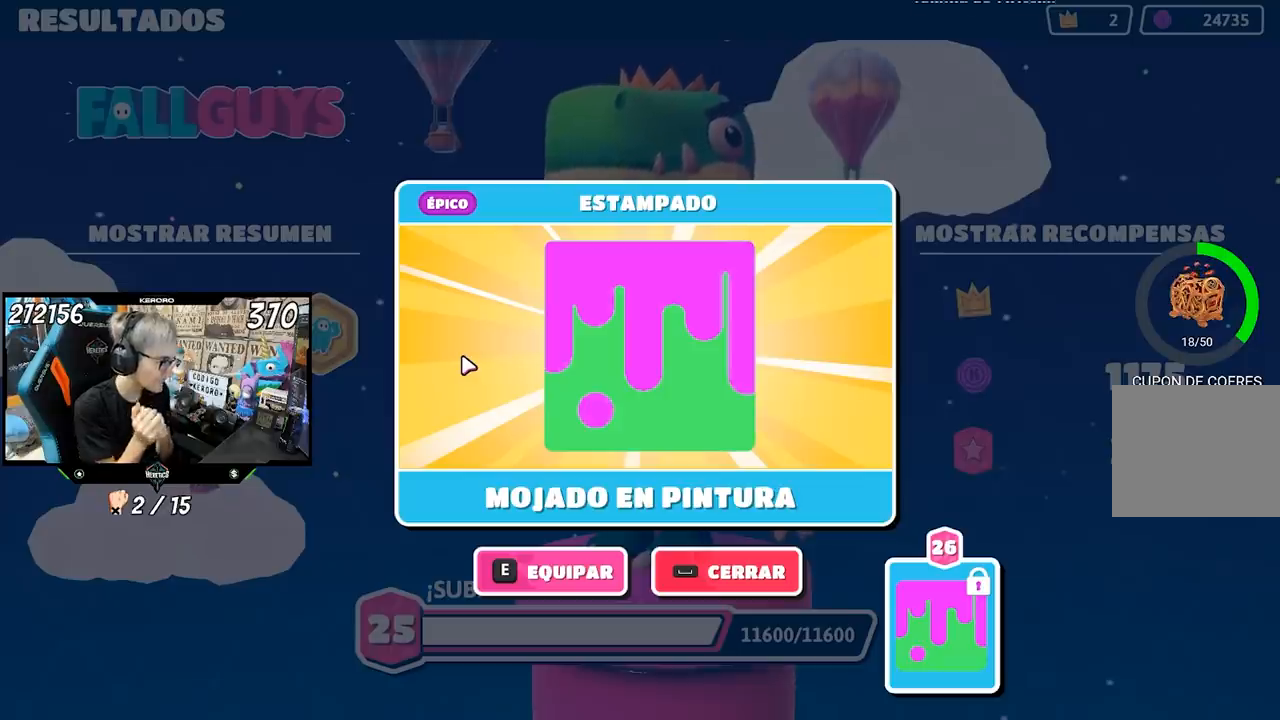
Gameplay with a controller (PlayStation layout); each line is a JSON object with the inputs held at the frame after it (dt_ms = milliseconds from this image to that frame). "events" lists button and stick changes between this image and that frame as [ms after this image, input, new state], when the widget could be followed in between.
{"dt_ms": 500, "buttons": [], "left_stick": "up", "right_stick": "center", "events": [[450, "left_stick", "up"]]}
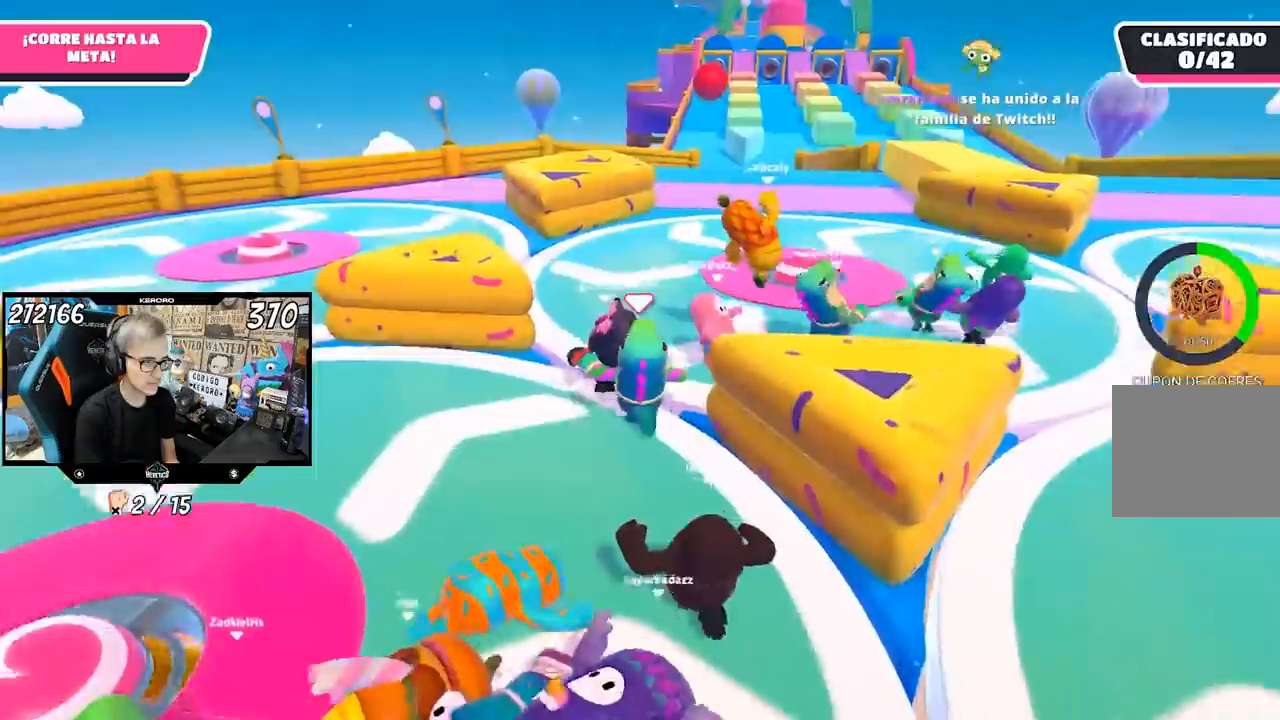
{"dt_ms": 500, "buttons": [], "left_stick": "up-right", "right_stick": "center", "events": [[17, "left_stick", "up-right"], [17, "right_stick", "right"], [417, "right_stick", "center"]]}
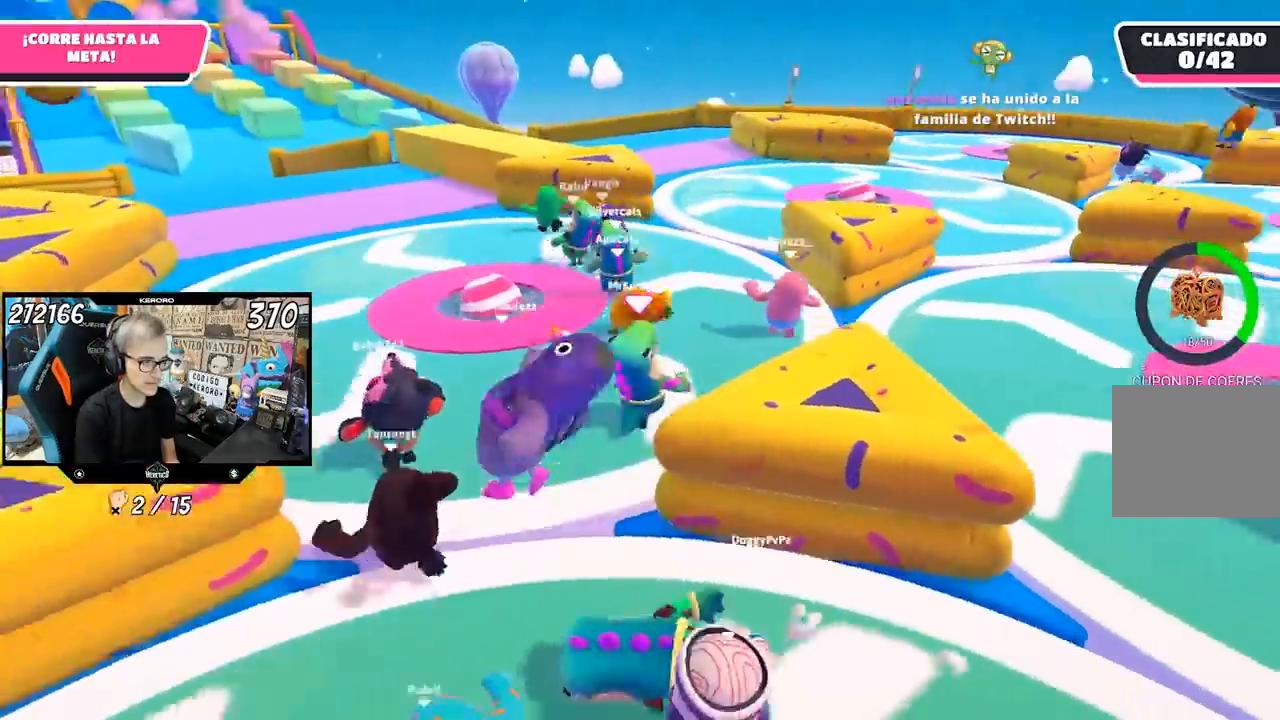
{"dt_ms": 500, "buttons": [], "left_stick": "up", "right_stick": "up-left", "events": [[50, "left_stick", "up"], [100, "right_stick", "left"], [317, "right_stick", "up-left"]]}
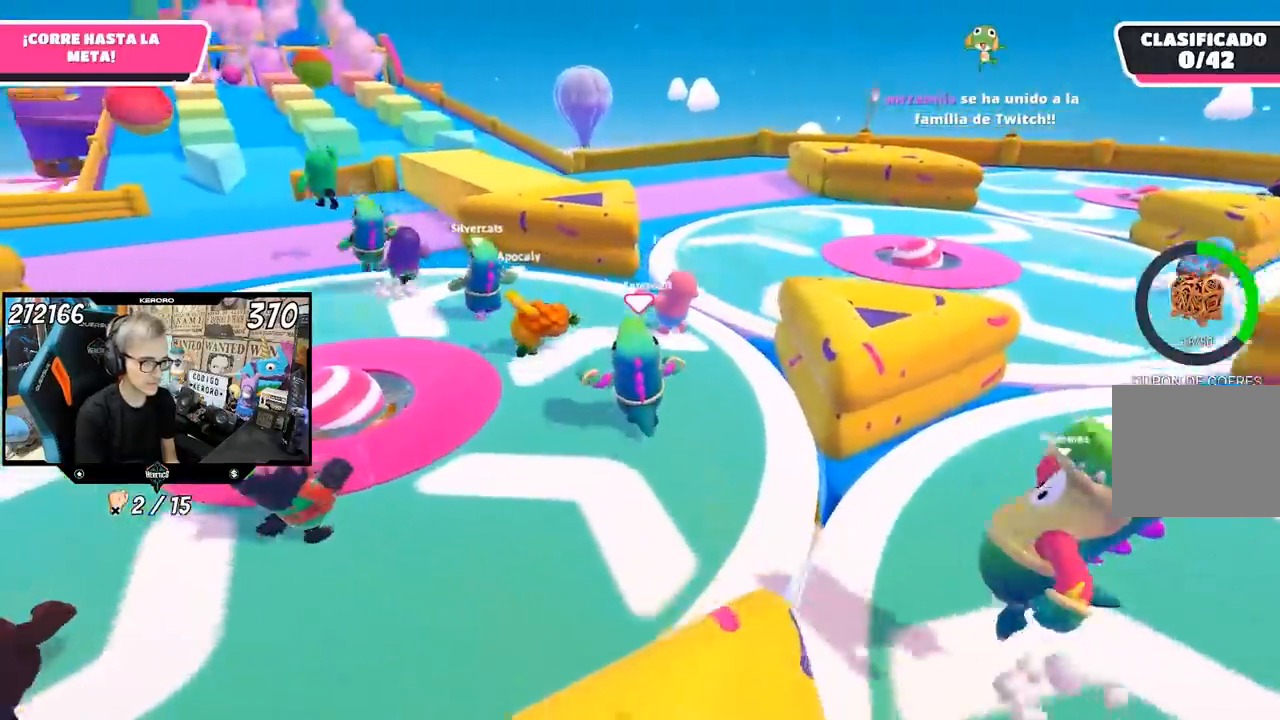
{"dt_ms": 500, "buttons": [], "left_stick": "up", "right_stick": "up-left", "events": [[333, "L1", "down"], [417, "L1", "up"]]}
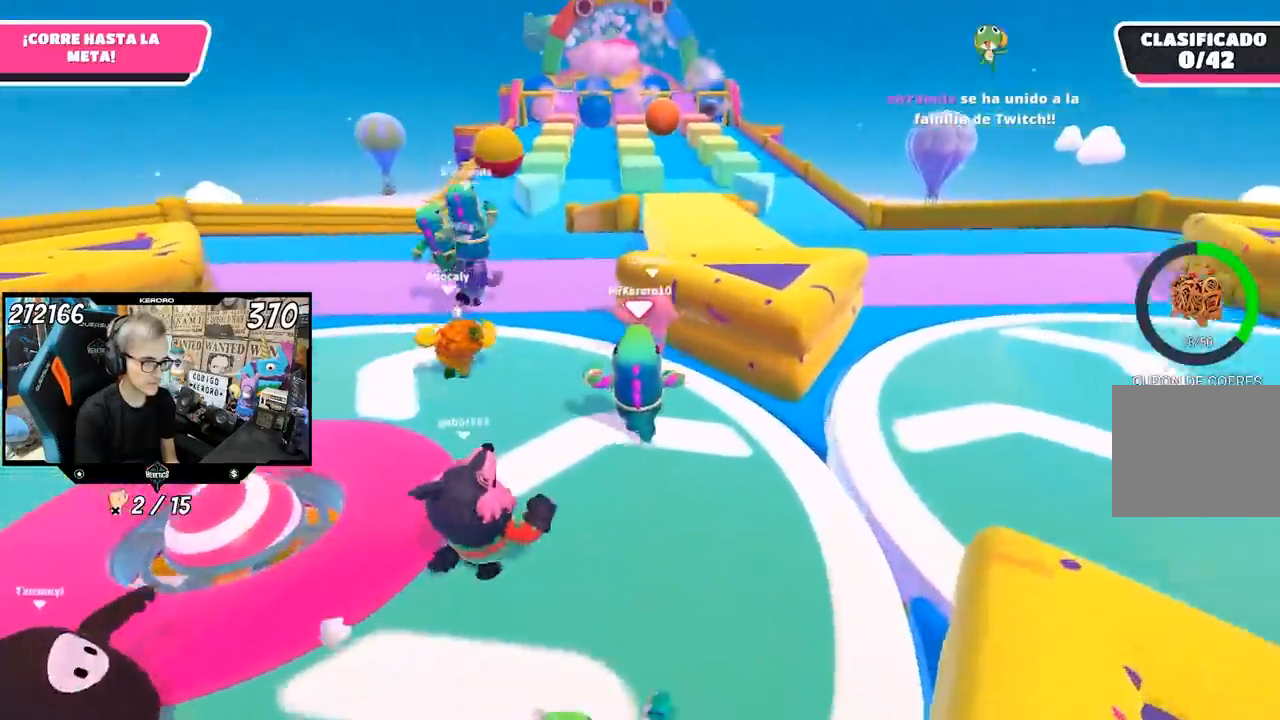
{"dt_ms": 500, "buttons": [], "left_stick": "up", "right_stick": "center", "events": [[50, "right_stick", "center"], [300, "CROSS", "down"], [433, "CROSS", "up"]]}
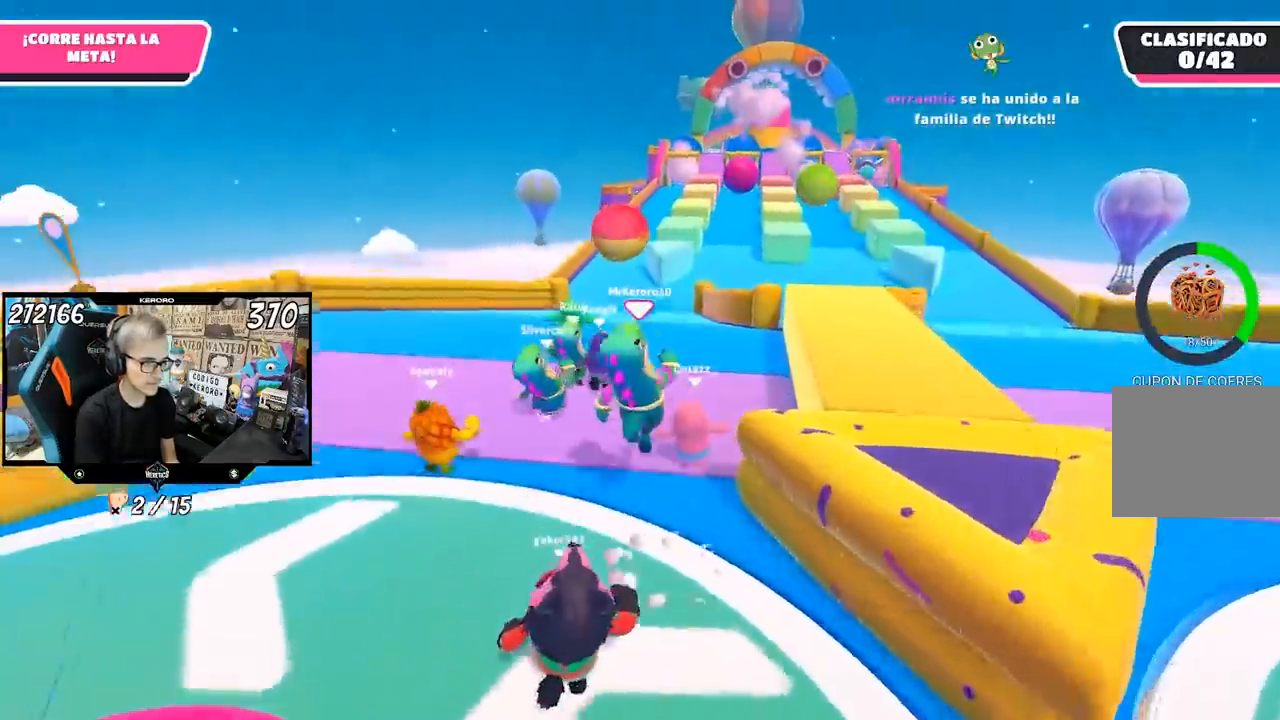
{"dt_ms": 500, "buttons": [], "left_stick": "up", "right_stick": "down", "events": [[267, "right_stick", "down"]]}
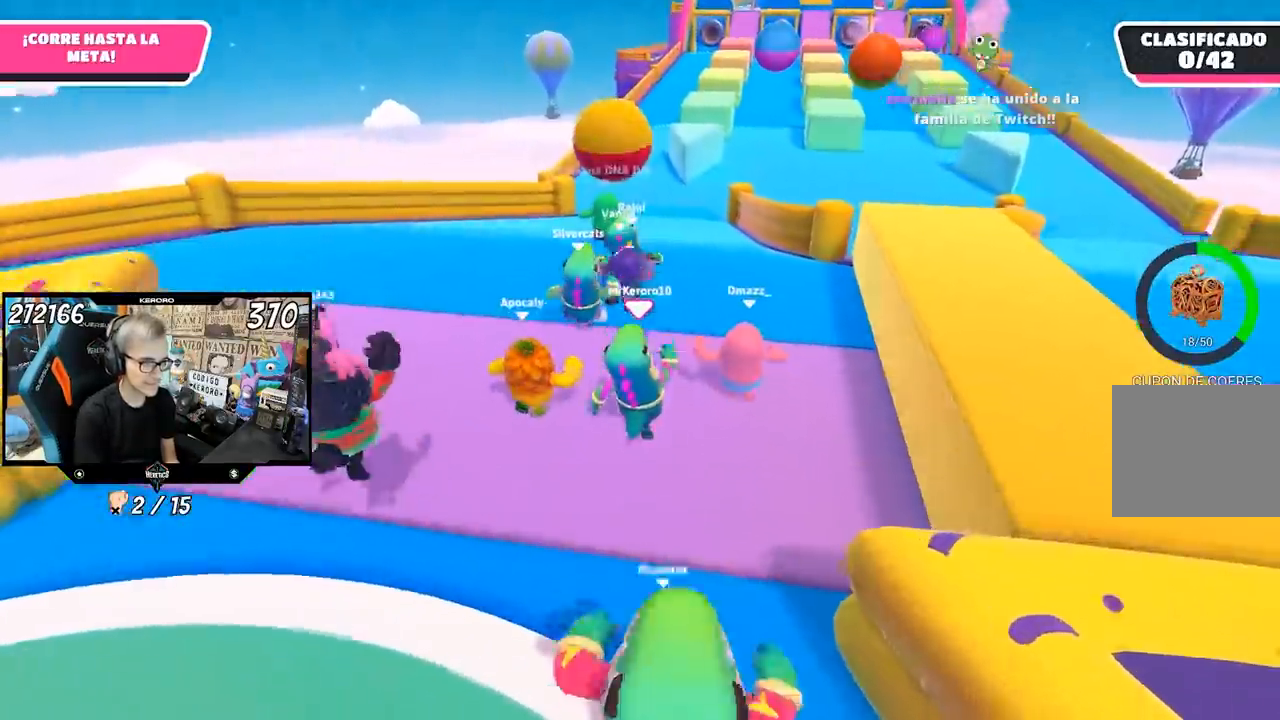
{"dt_ms": 500, "buttons": [], "left_stick": "up", "right_stick": "center", "events": [[17, "right_stick", "center"]]}
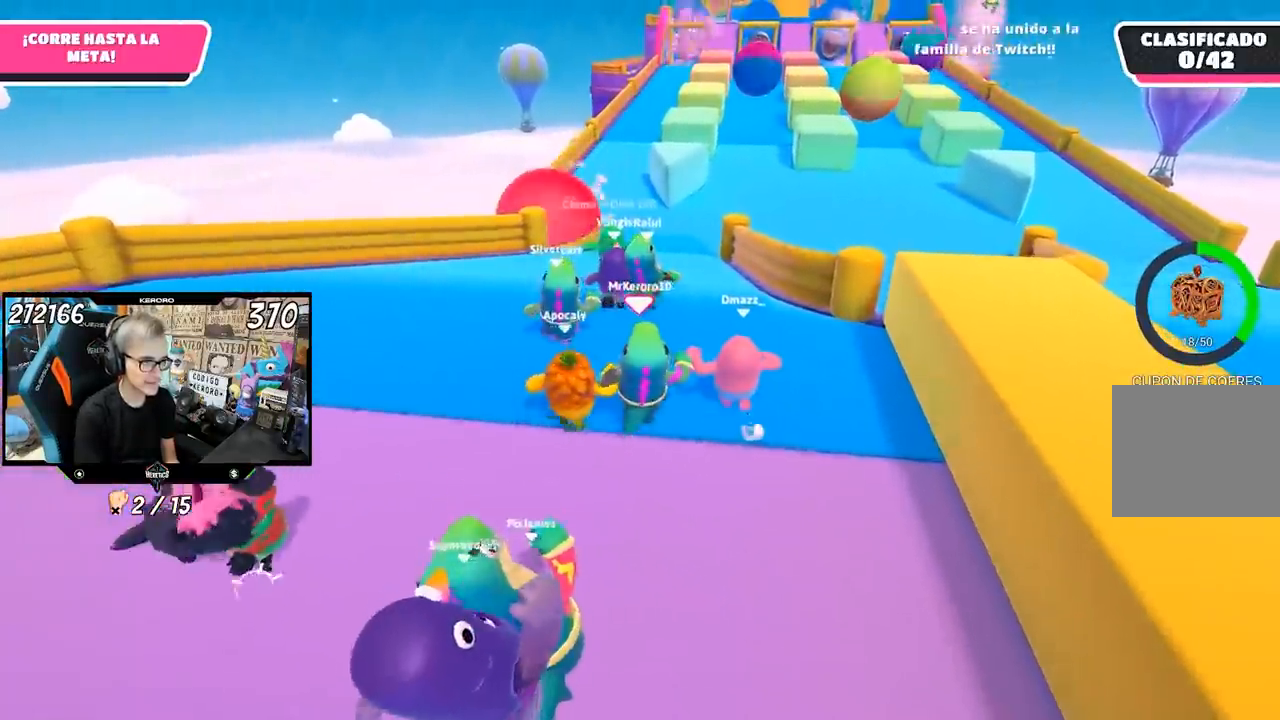
{"dt_ms": 500, "buttons": [], "left_stick": "up", "right_stick": "center", "events": []}
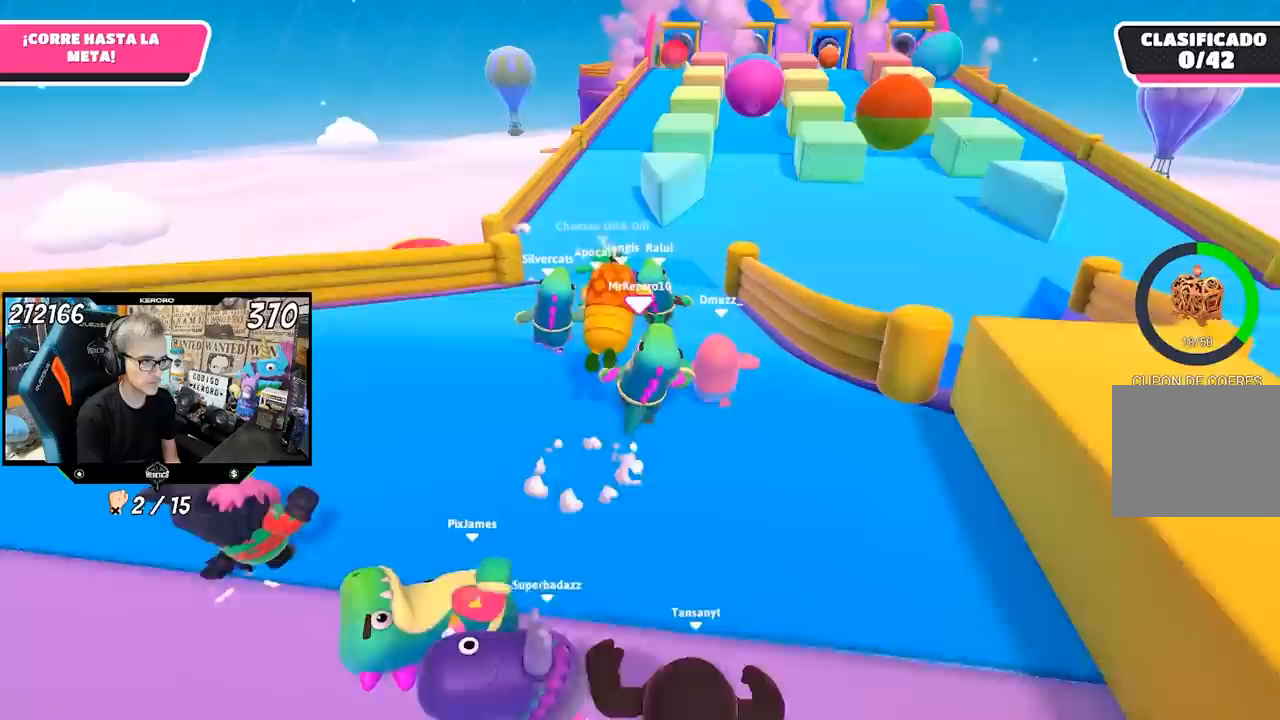
{"dt_ms": 1000, "buttons": [], "left_stick": "up", "right_stick": "center"}
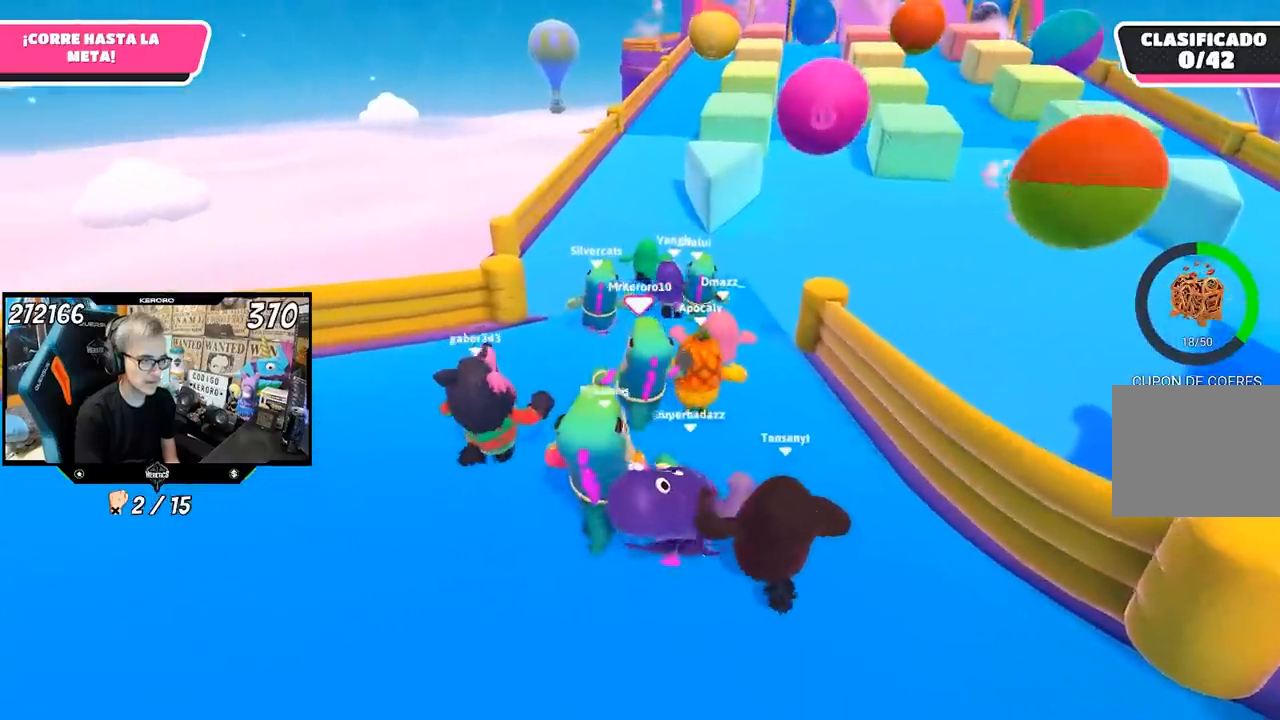
{"dt_ms": 500, "buttons": [], "left_stick": "up", "right_stick": "center", "events": []}
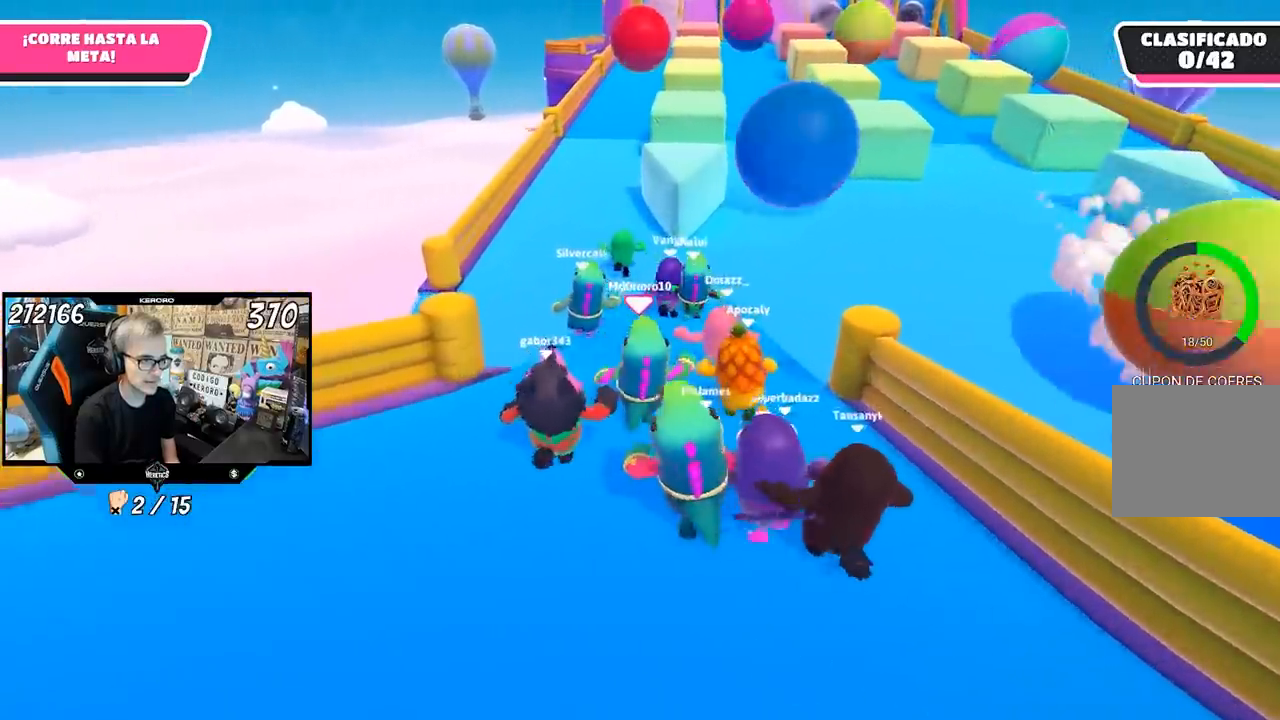
{"dt_ms": 500, "buttons": [], "left_stick": "up", "right_stick": "center", "events": []}
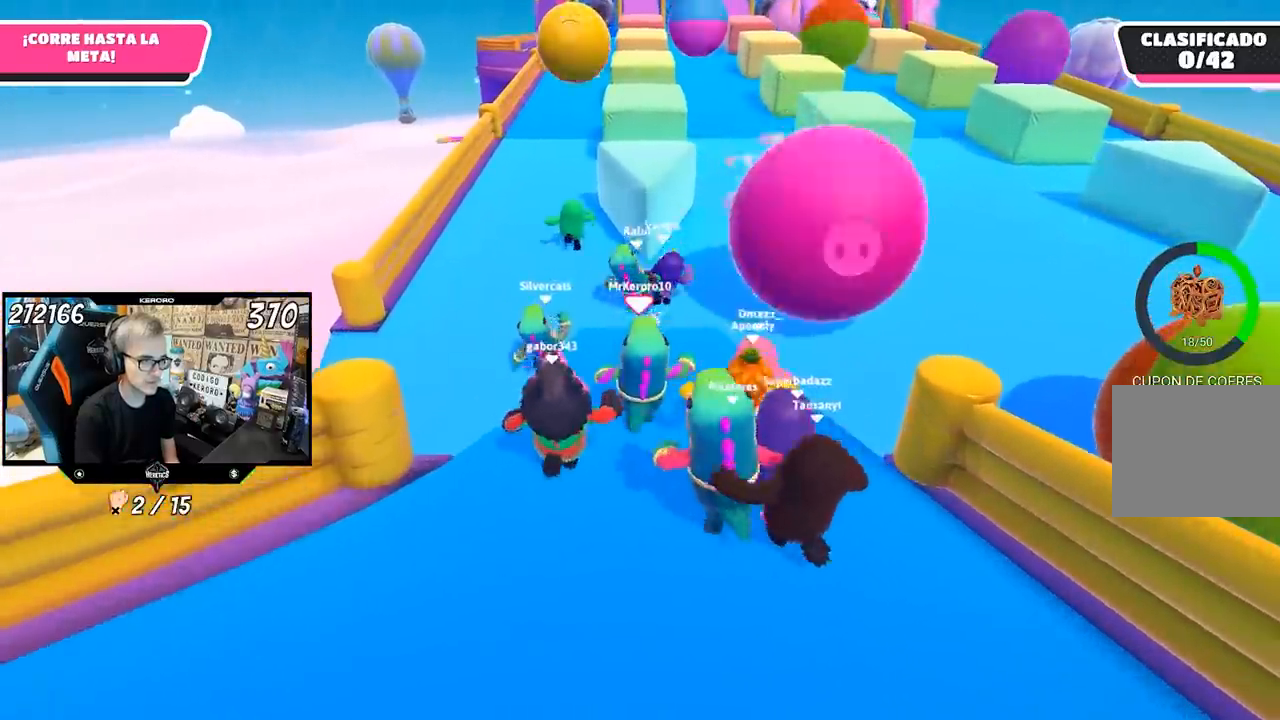
{"dt_ms": 500, "buttons": [], "left_stick": "up", "right_stick": "center", "events": []}
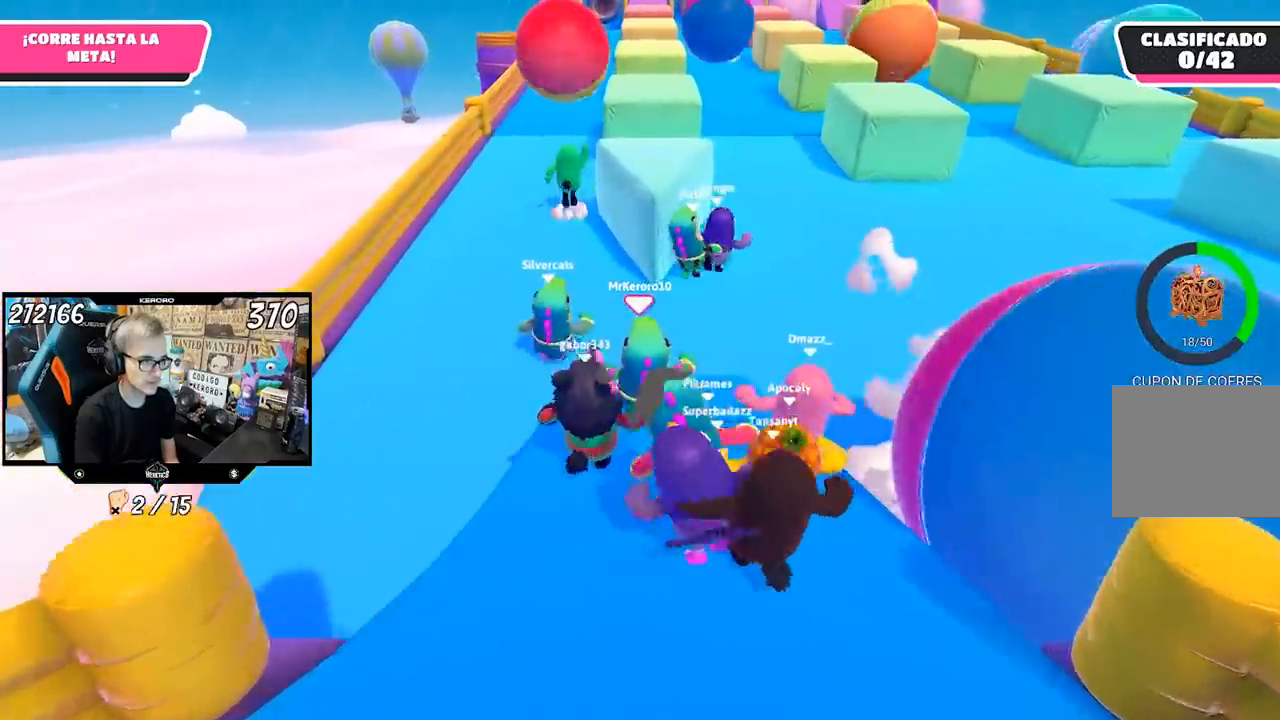
{"dt_ms": 500, "buttons": [], "left_stick": "up", "right_stick": "center", "events": []}
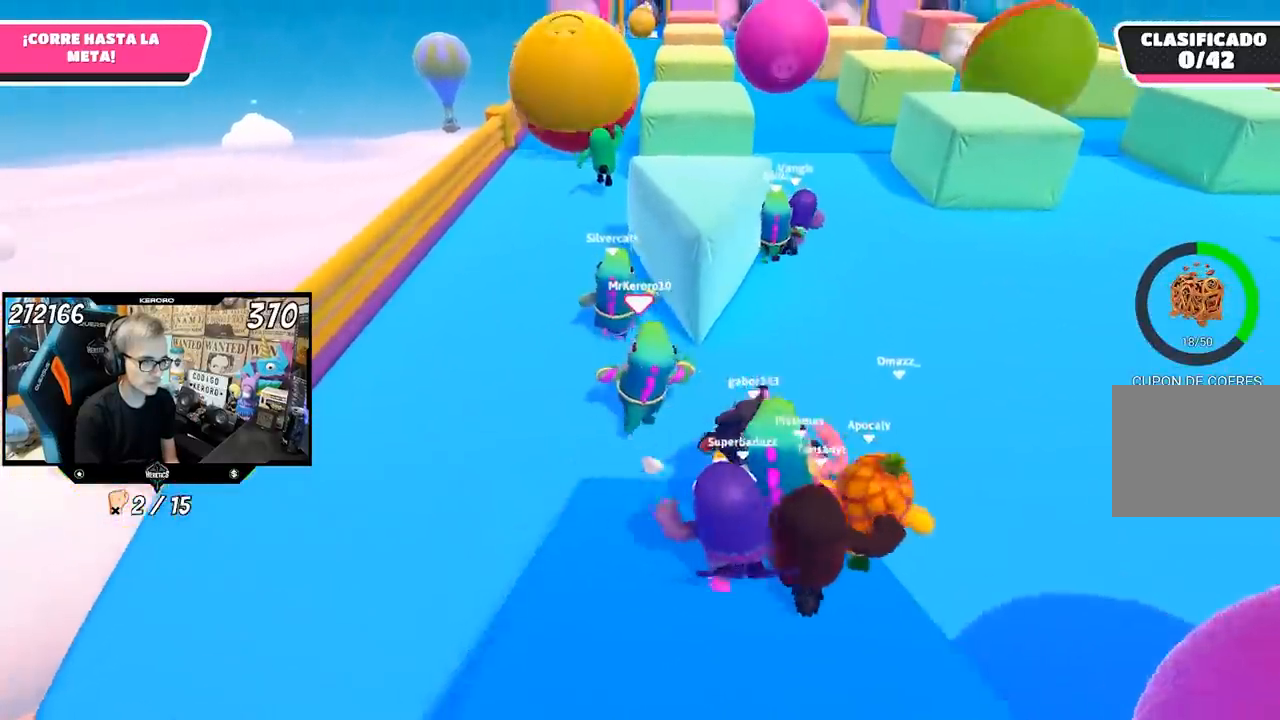
{"dt_ms": 500, "buttons": [], "left_stick": "up", "right_stick": "center", "events": []}
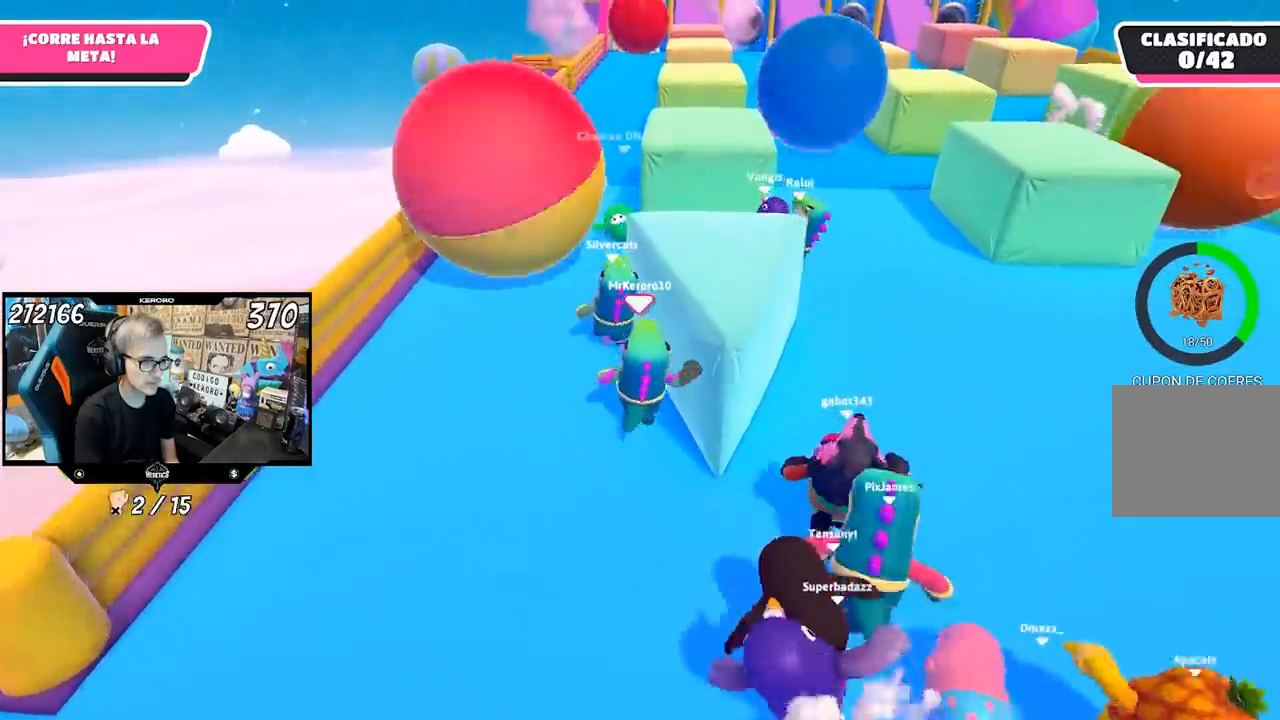
{"dt_ms": 500, "buttons": [], "left_stick": "up", "right_stick": "center", "events": []}
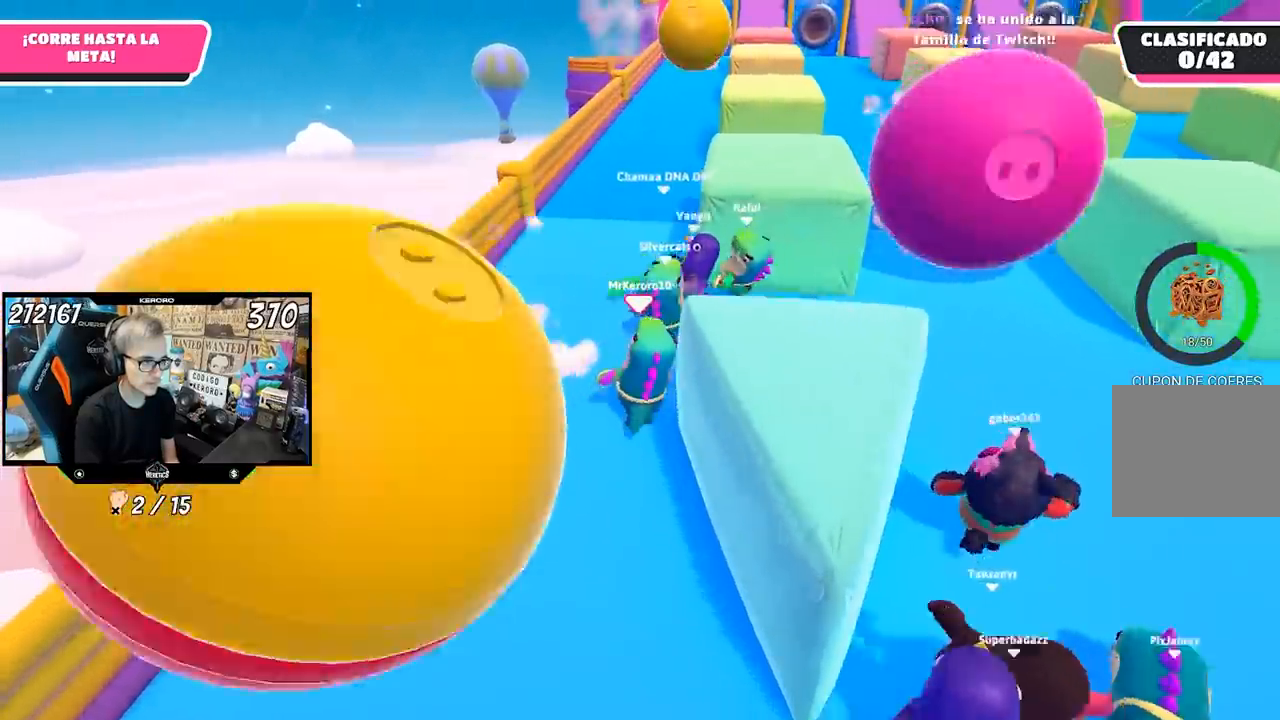
{"dt_ms": 500, "buttons": [], "left_stick": "up-right", "right_stick": "center", "events": [[100, "right_stick", "right"], [133, "left_stick", "up-right"], [383, "right_stick", "center"]]}
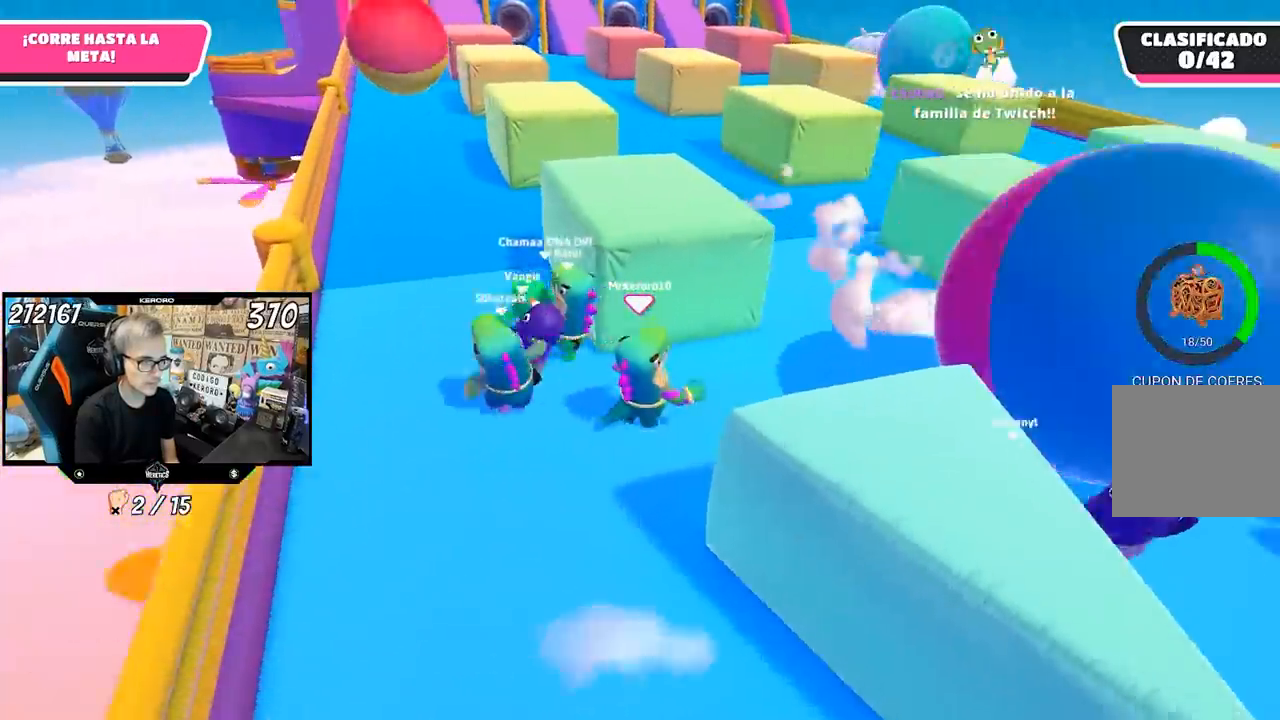
{"dt_ms": 500, "buttons": [], "left_stick": "up-right", "right_stick": "left", "events": [[500, "right_stick", "left"]]}
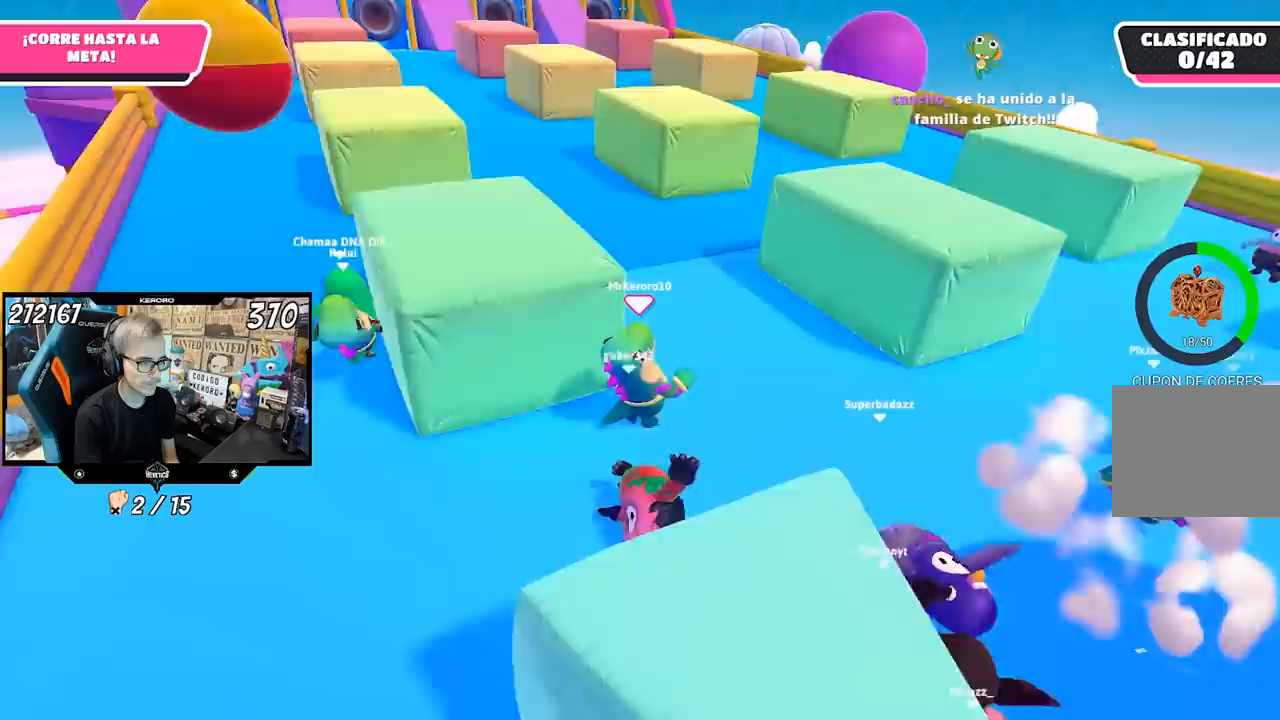
{"dt_ms": 500, "buttons": [], "left_stick": "up", "right_stick": "up-left", "events": [[17, "left_stick", "up"], [150, "right_stick", "up-left"]]}
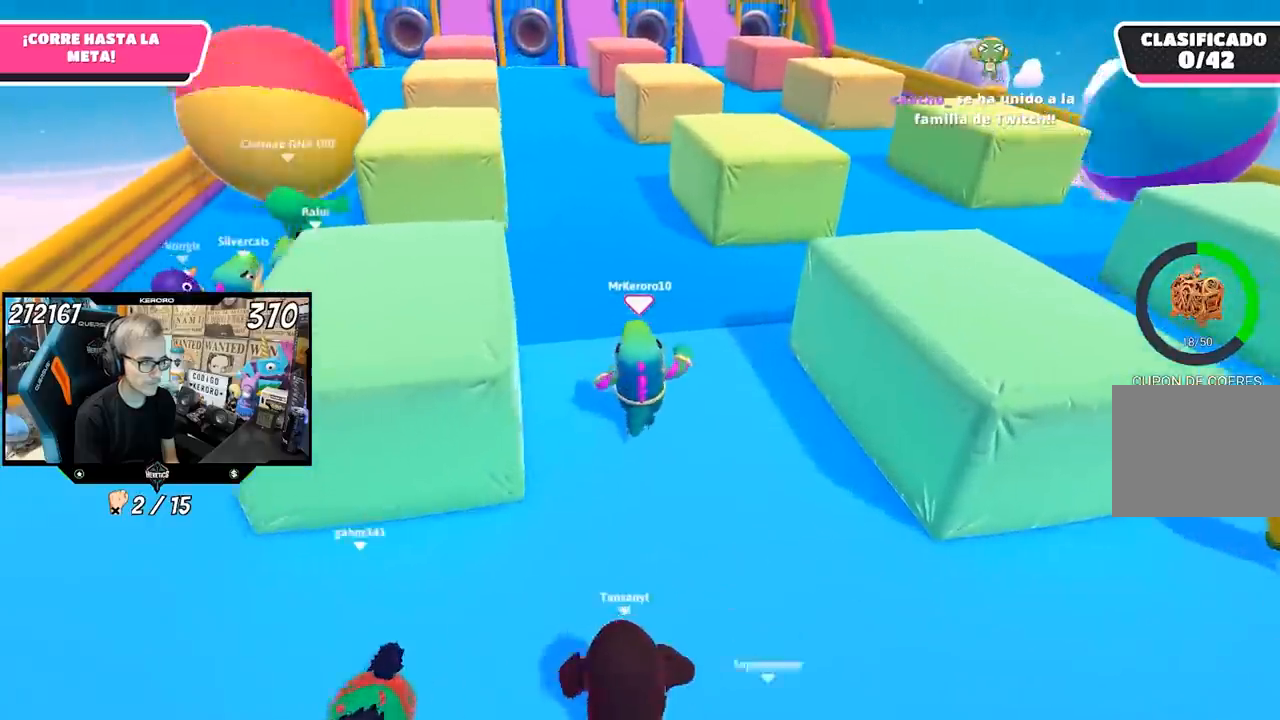
{"dt_ms": 500, "buttons": [], "left_stick": "up", "right_stick": "up-left", "events": []}
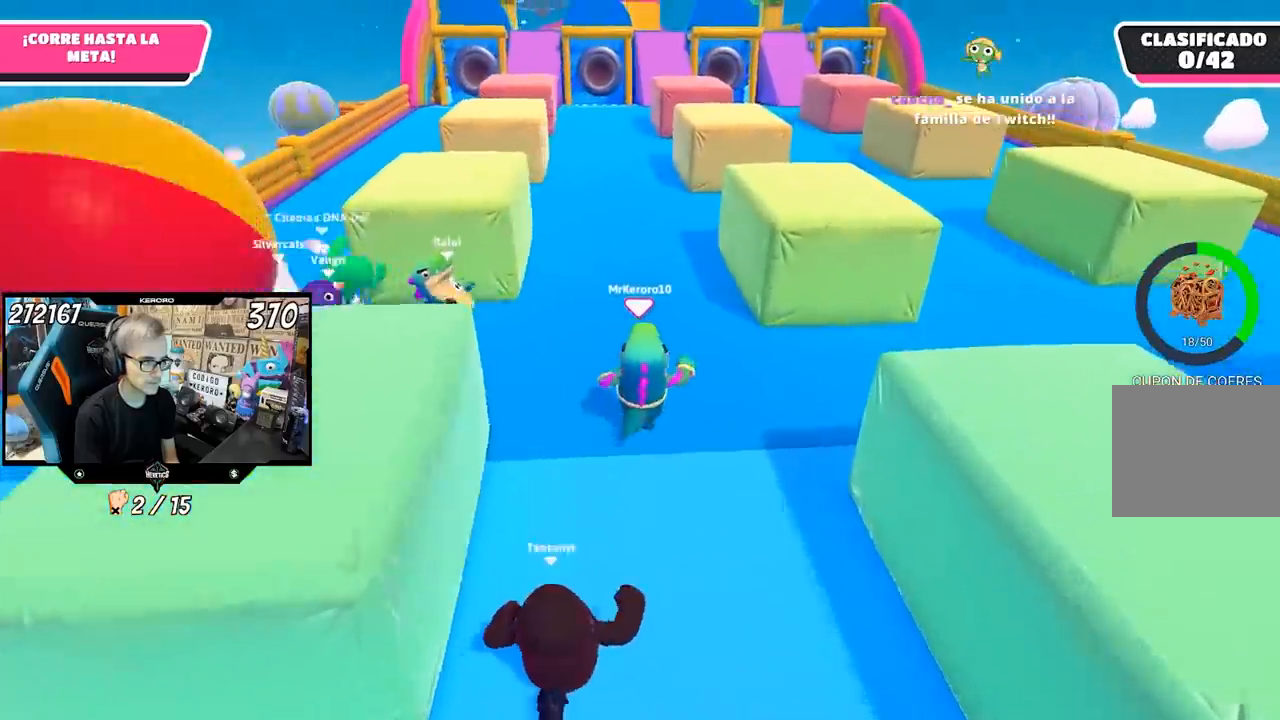
{"dt_ms": 500, "buttons": [], "left_stick": "up", "right_stick": "up-left", "events": []}
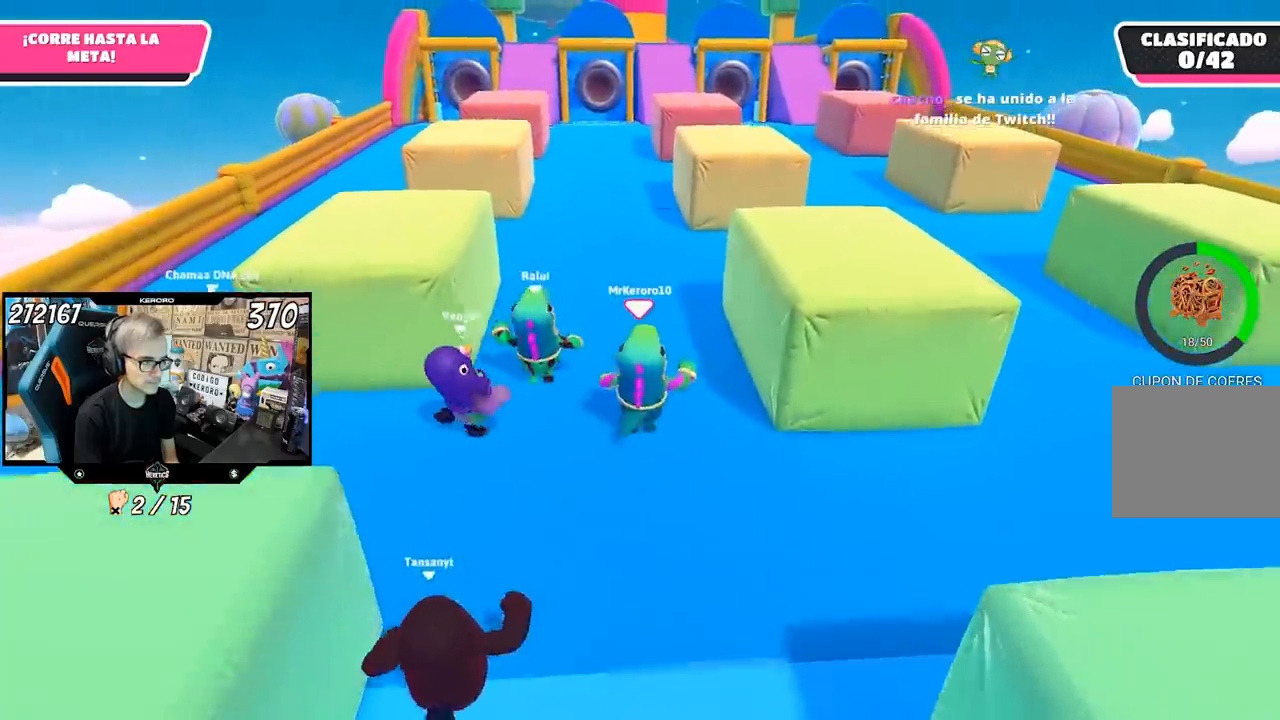
{"dt_ms": 500, "buttons": [], "left_stick": "up", "right_stick": "center", "events": [[467, "right_stick", "center"]]}
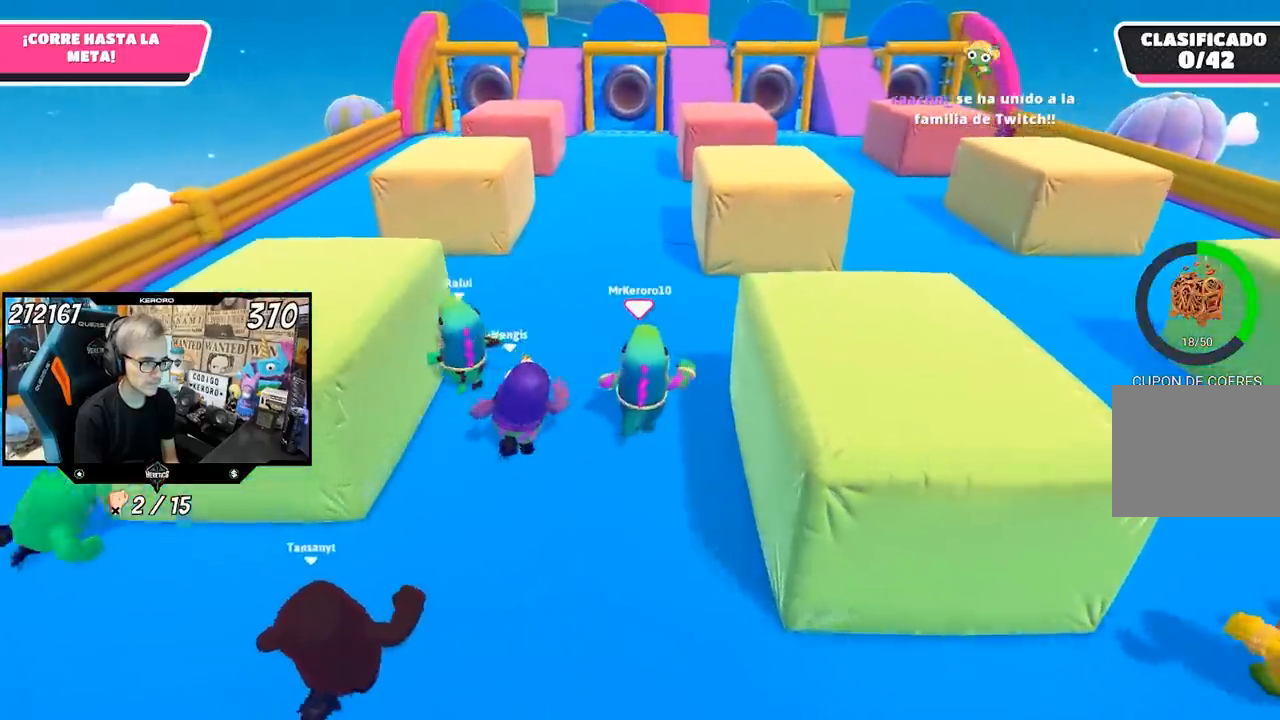
{"dt_ms": 1000, "buttons": [], "left_stick": "up", "right_stick": "center"}
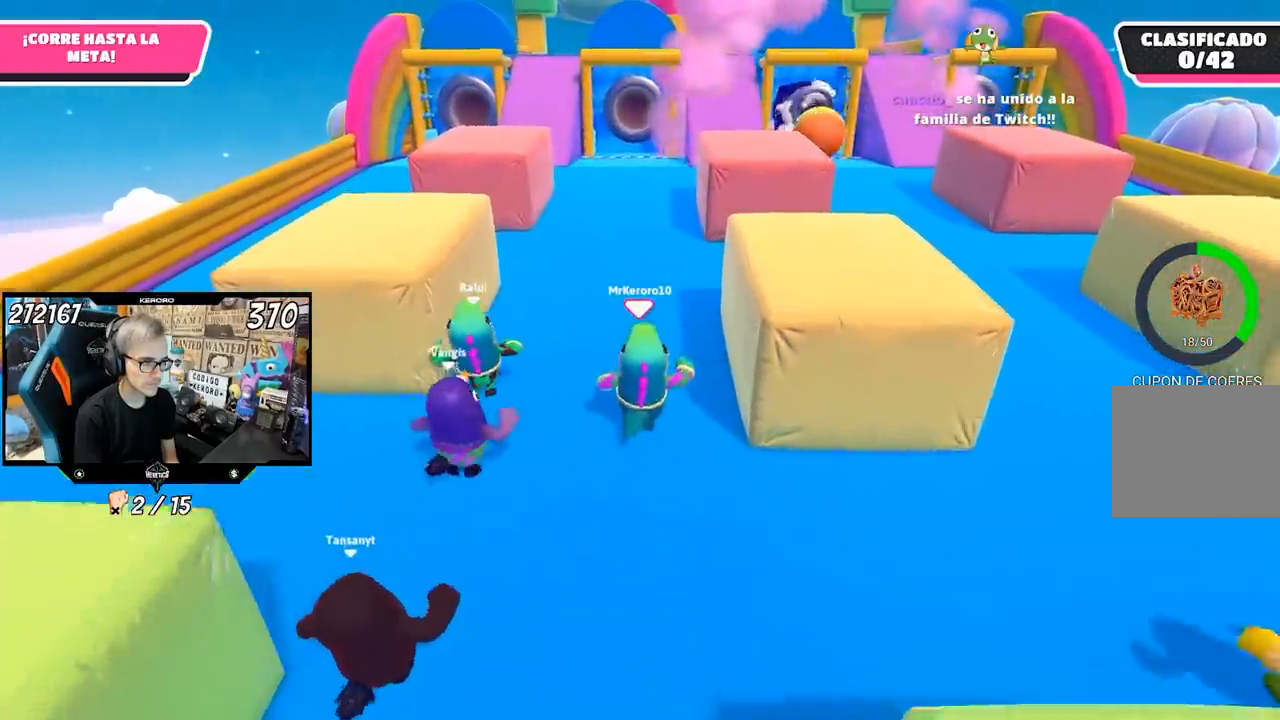
{"dt_ms": 500, "buttons": [], "left_stick": "up", "right_stick": "center", "events": []}
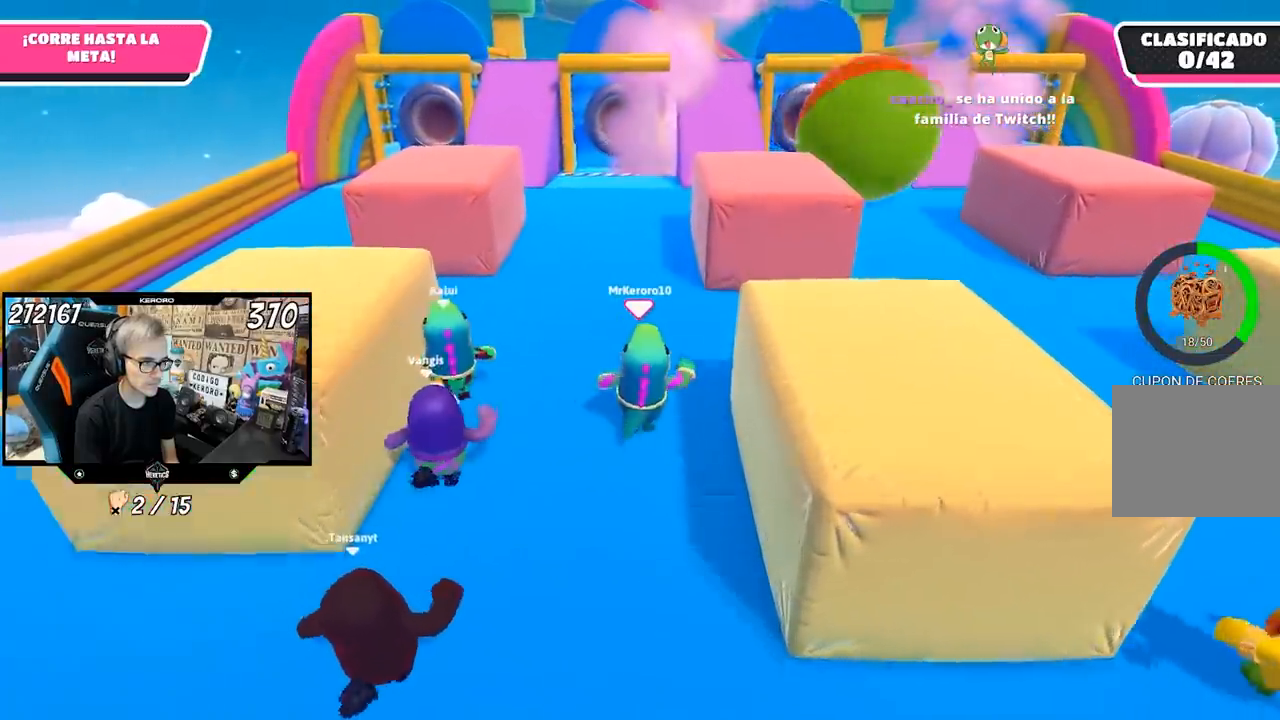
{"dt_ms": 500, "buttons": [], "left_stick": "up", "right_stick": "center", "events": []}
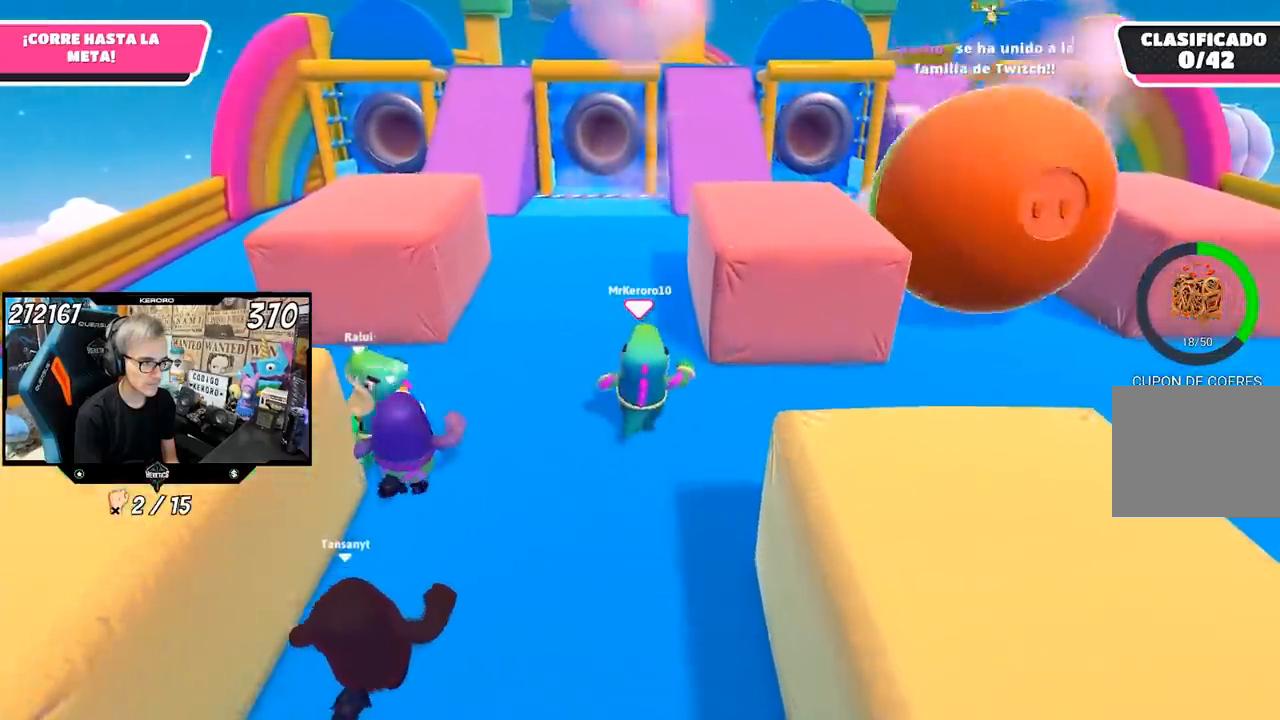
{"dt_ms": 500, "buttons": [], "left_stick": "up", "right_stick": "center", "events": []}
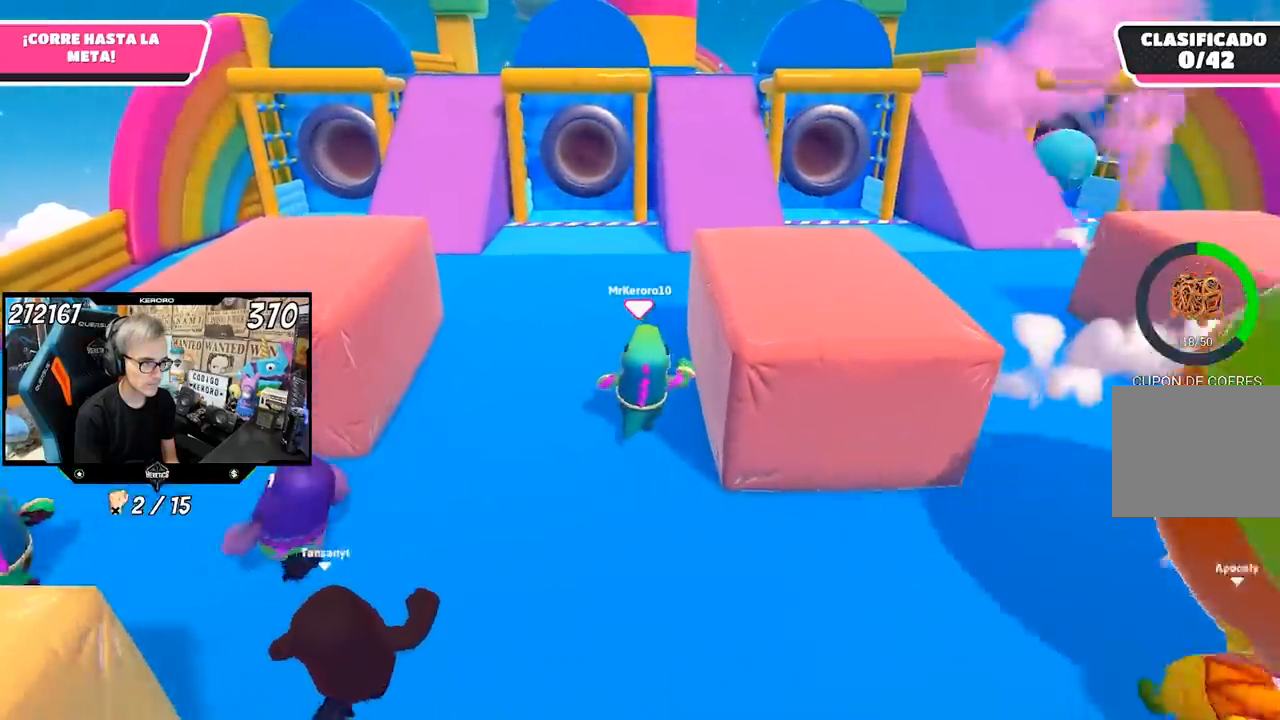
{"dt_ms": 500, "buttons": [], "left_stick": "up", "right_stick": "center", "events": [[67, "R1", "down"], [317, "R1", "up"]]}
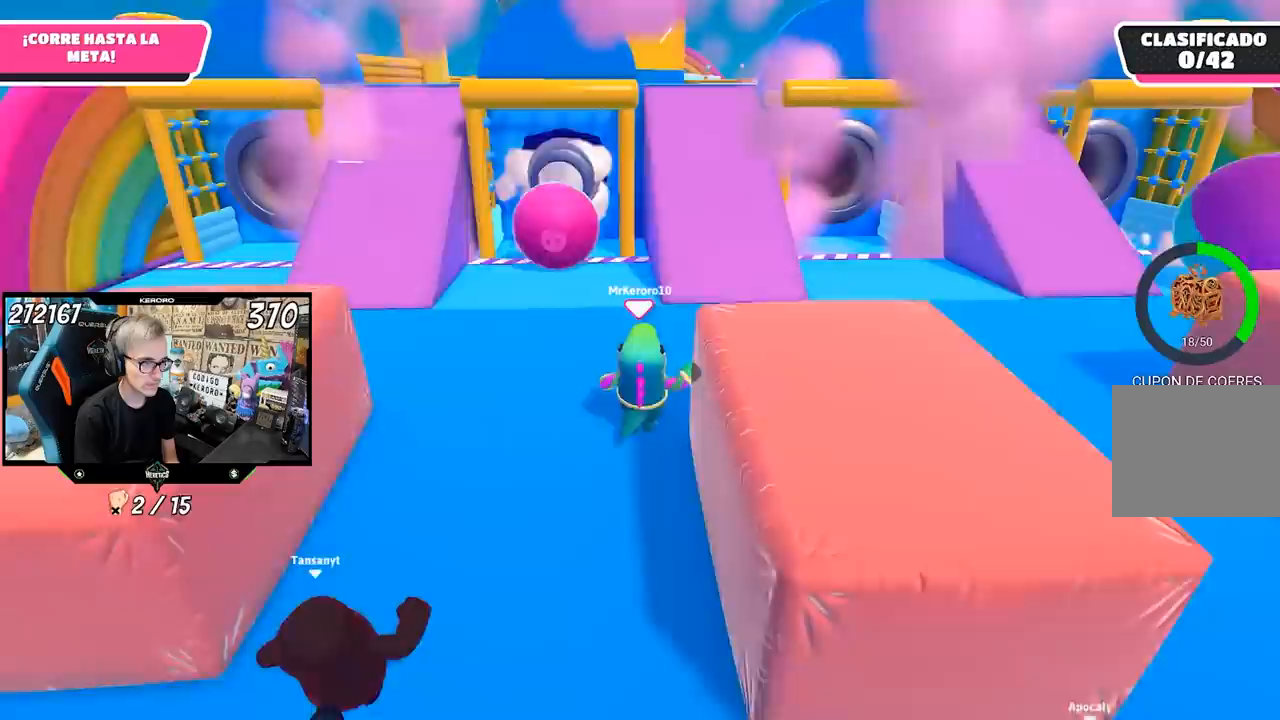
{"dt_ms": 500, "buttons": [], "left_stick": "up", "right_stick": "center", "events": []}
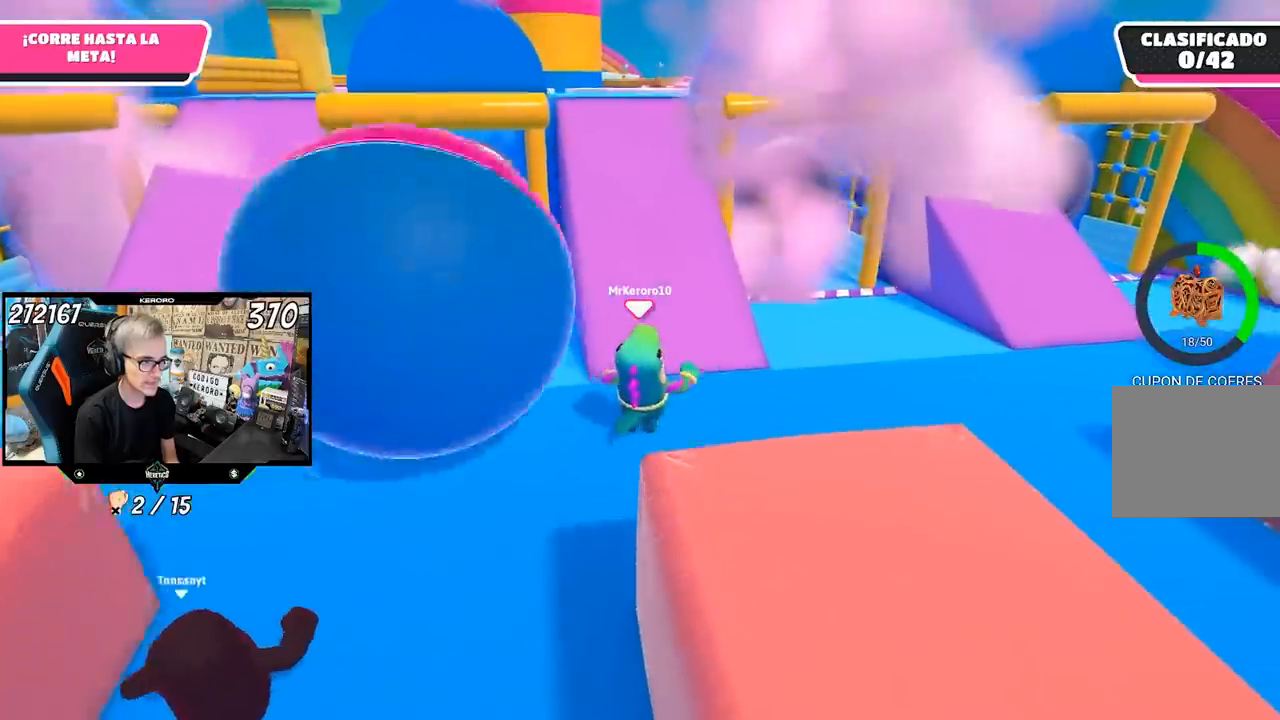
{"dt_ms": 500, "buttons": [], "left_stick": "up", "right_stick": "down-left", "events": [[467, "right_stick", "down-left"]]}
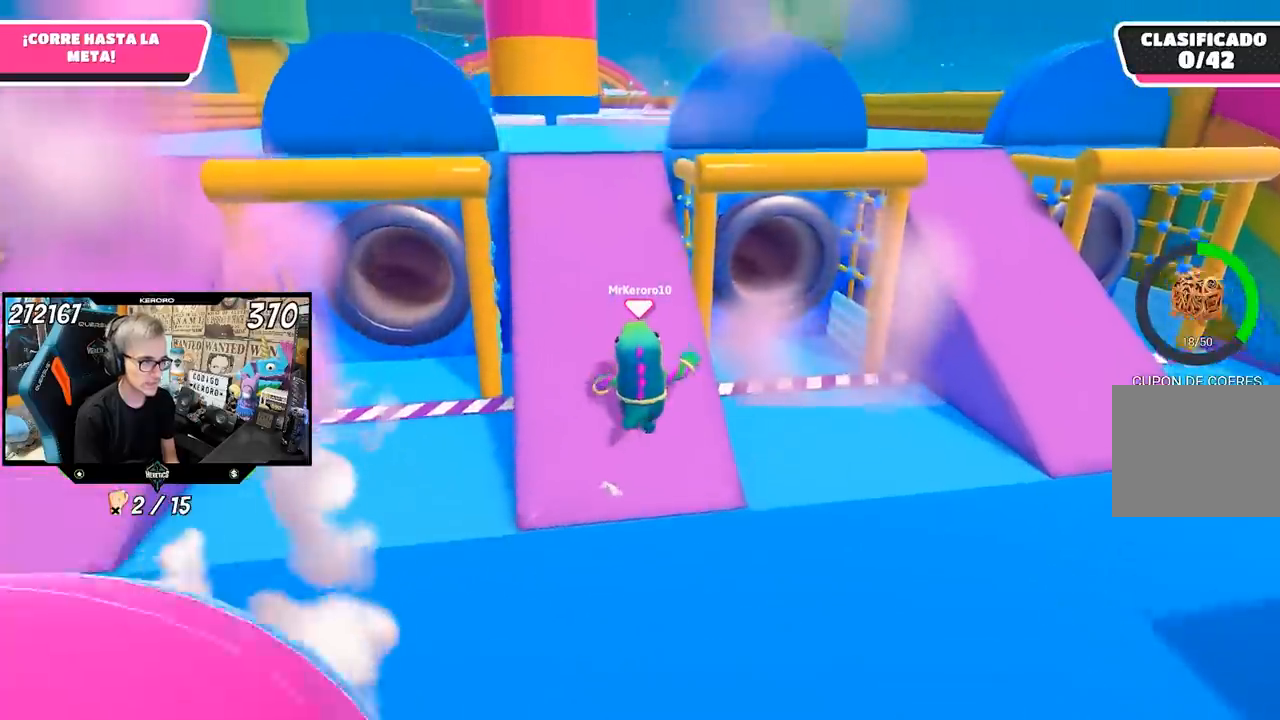
{"dt_ms": 500, "buttons": [], "left_stick": "up", "right_stick": "center", "events": [[250, "right_stick", "center"]]}
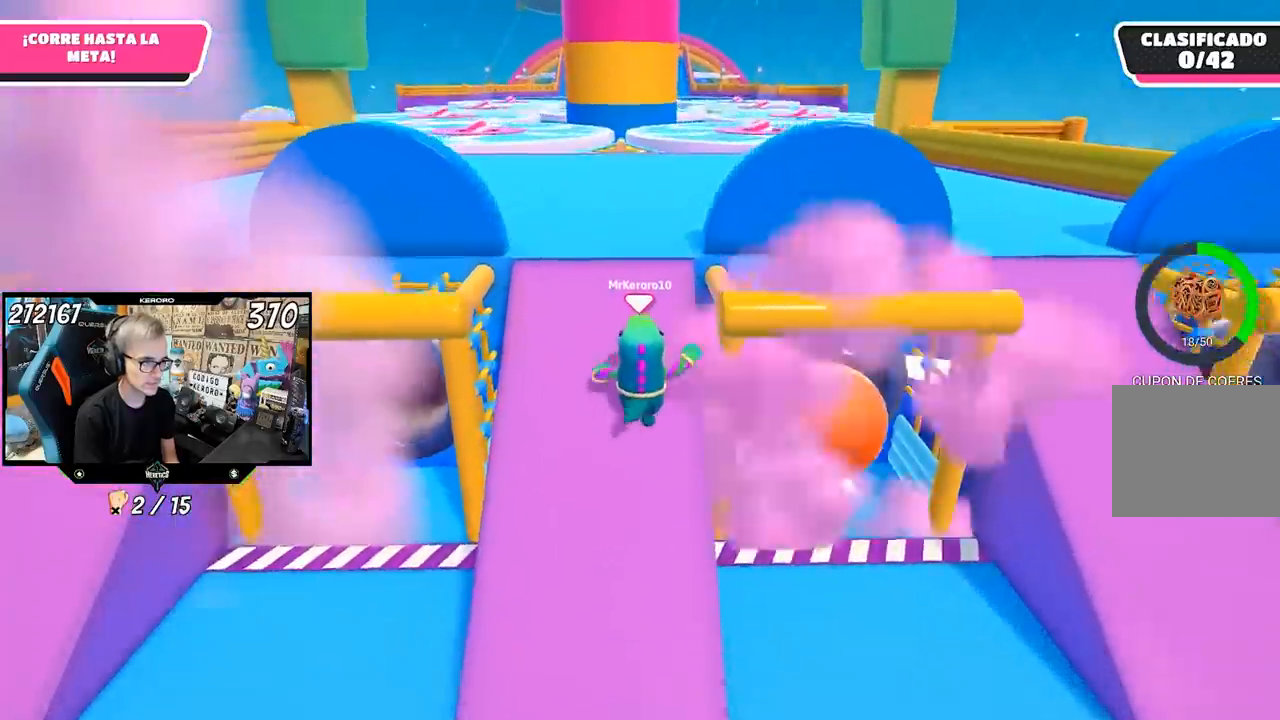
{"dt_ms": 500, "buttons": [], "left_stick": "up", "right_stick": "center", "events": [[333, "CROSS", "down"], [467, "CROSS", "up"]]}